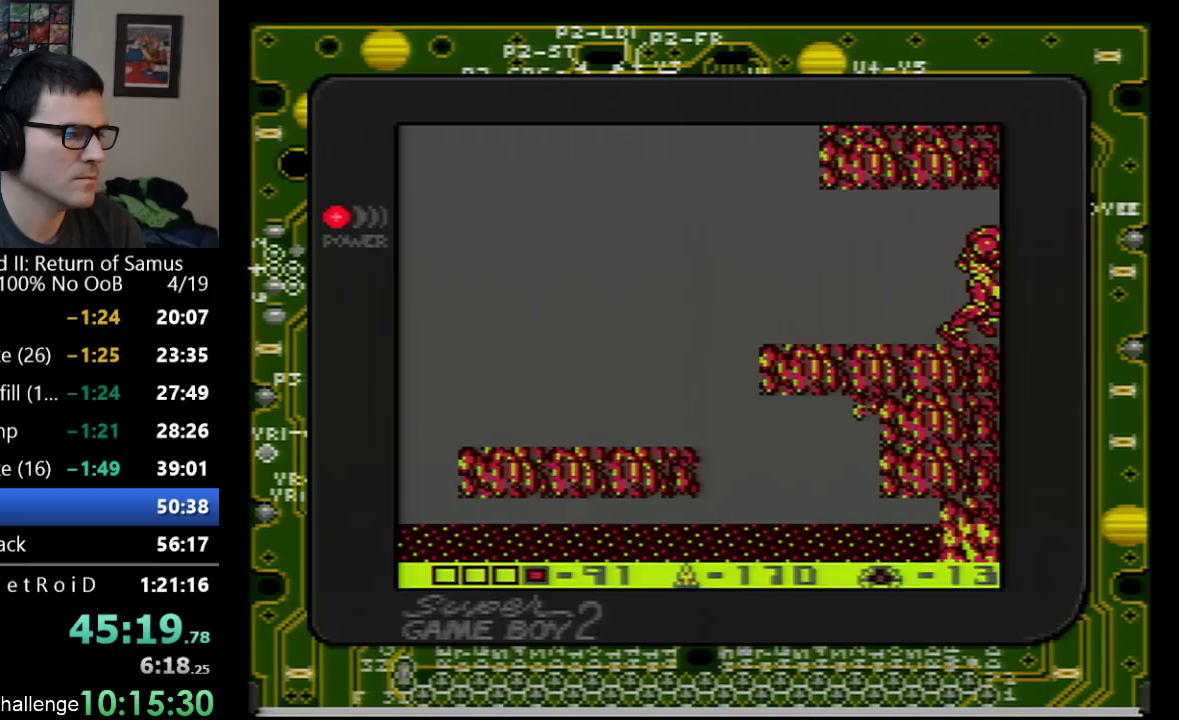
Gameplay with a controller (Nintendo layout); each line is a JSON object with the inputs held at the frame after it. "events" lists button and stick changes between this image and that frame as [ms after this image, input, new state], when the widget could be followed in between. Not read: L3 R3.
{"buttons": ["DPAD_RIGHT"], "events": [[200, "B", "up"]]}
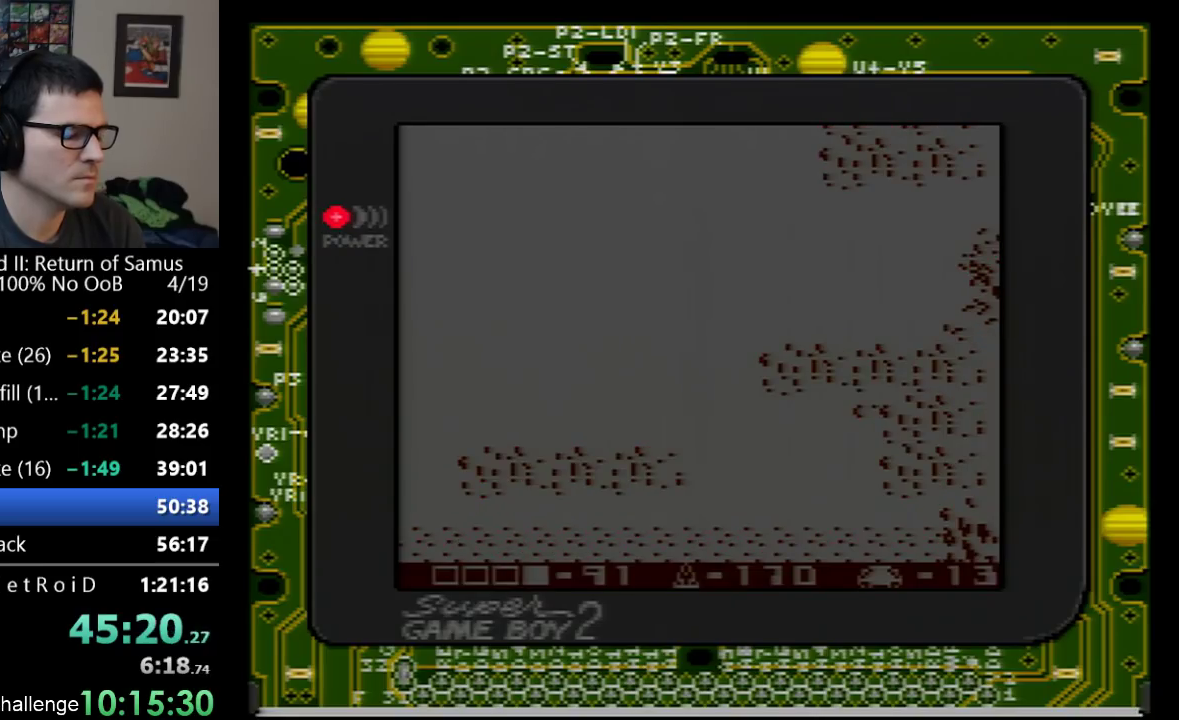
{"buttons": ["DPAD_RIGHT"], "events": []}
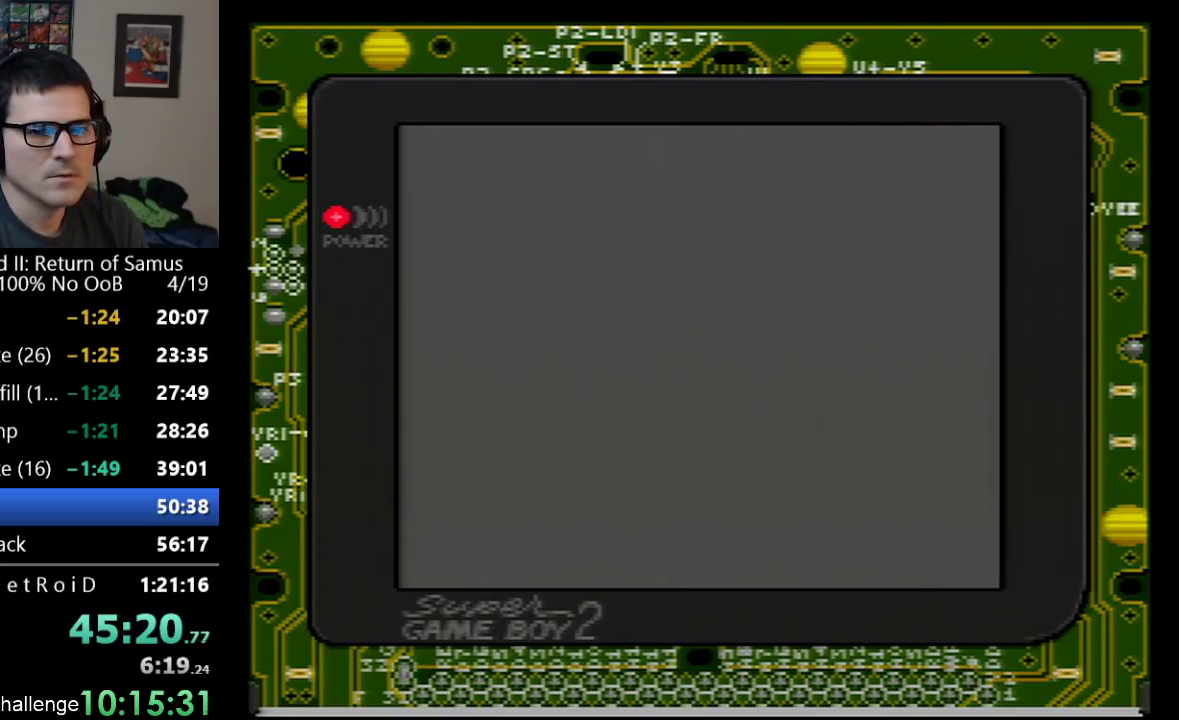
{"buttons": ["DPAD_RIGHT"], "events": []}
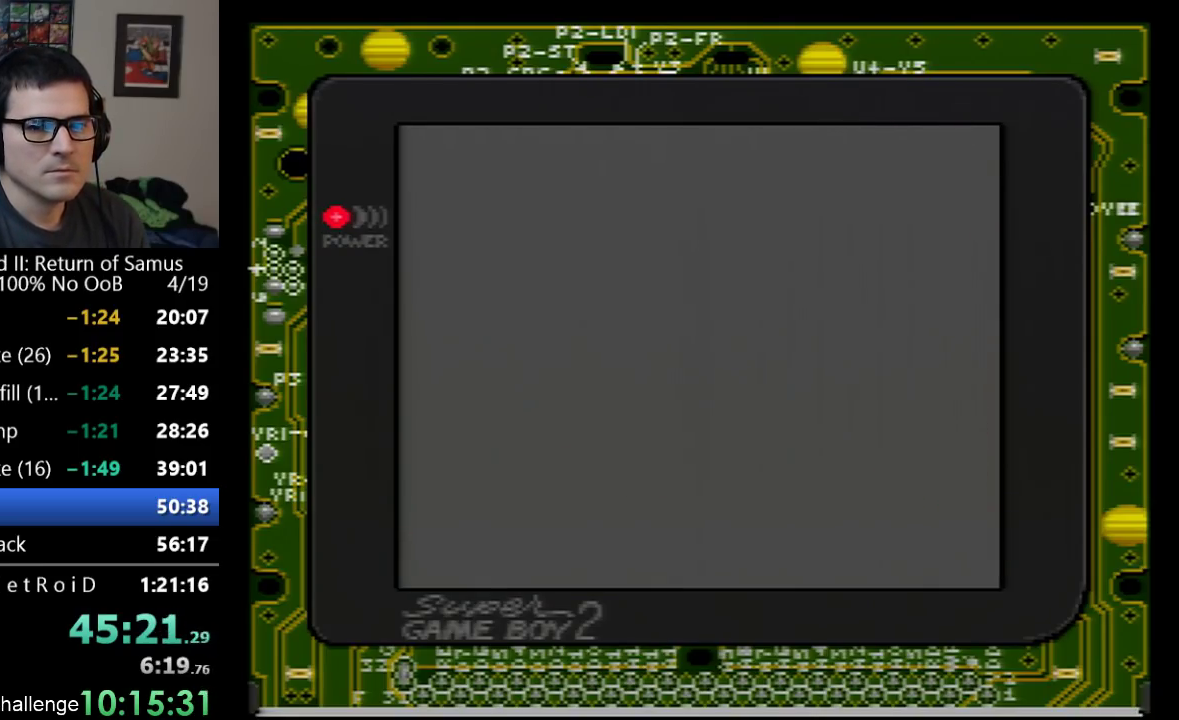
{"buttons": ["DPAD_RIGHT"], "events": []}
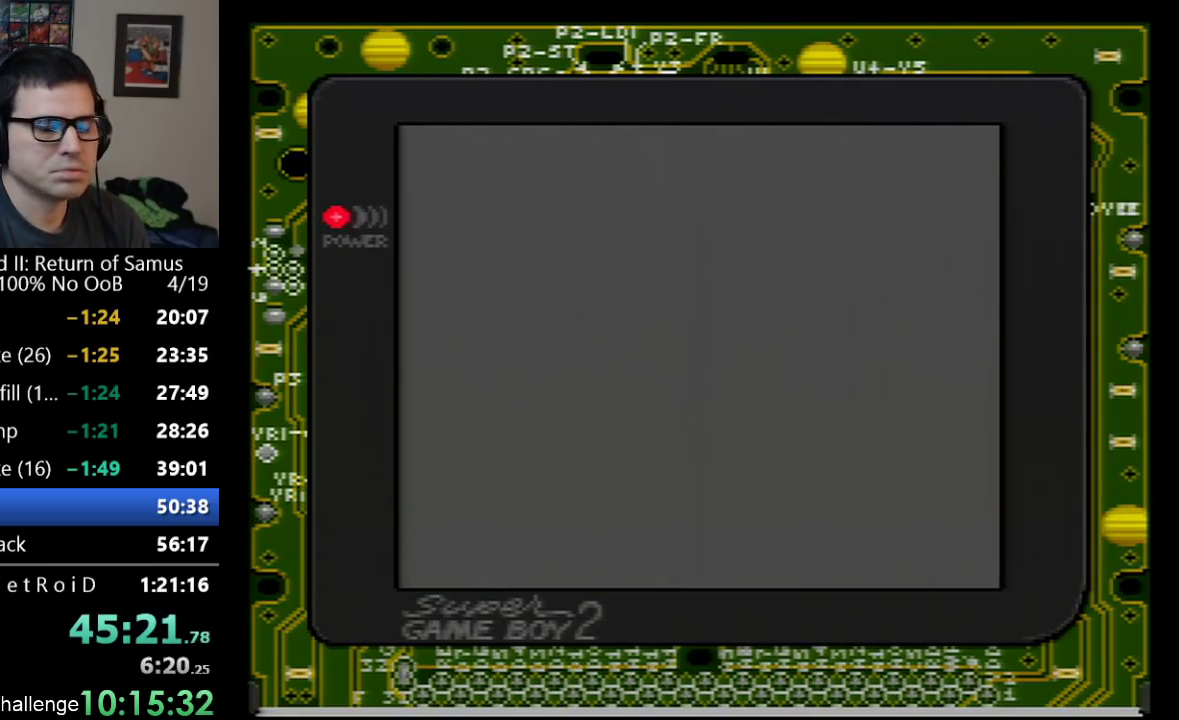
{"buttons": ["DPAD_RIGHT"], "events": []}
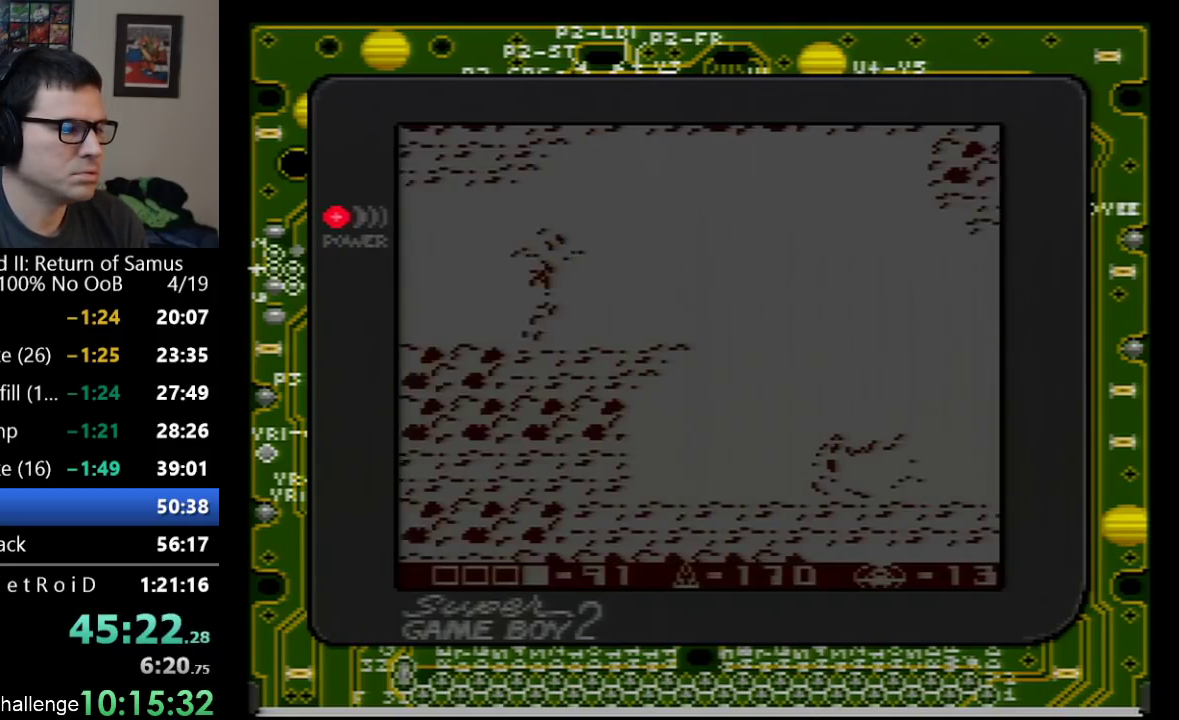
{"buttons": ["DPAD_RIGHT"], "events": []}
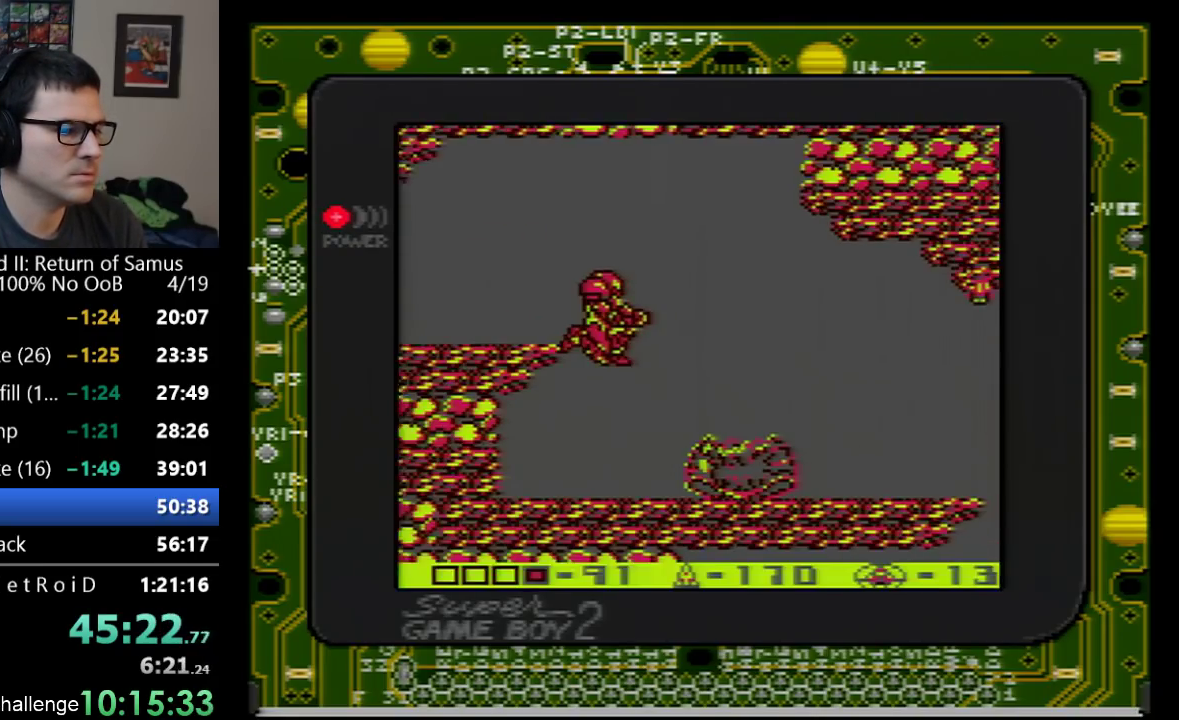
{"buttons": ["A", "DPAD_RIGHT"], "events": [[383, "A", "down"]]}
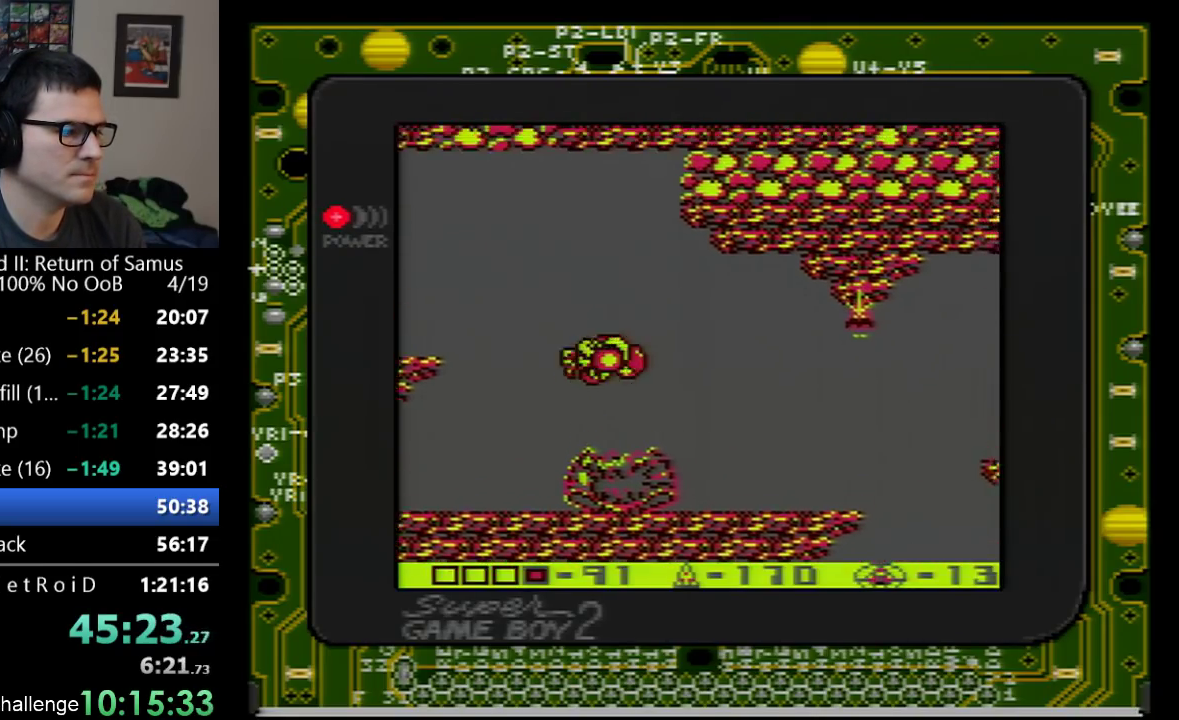
{"buttons": ["DPAD_RIGHT"], "events": [[100, "A", "up"], [383, "B", "down"], [483, "B", "up"]]}
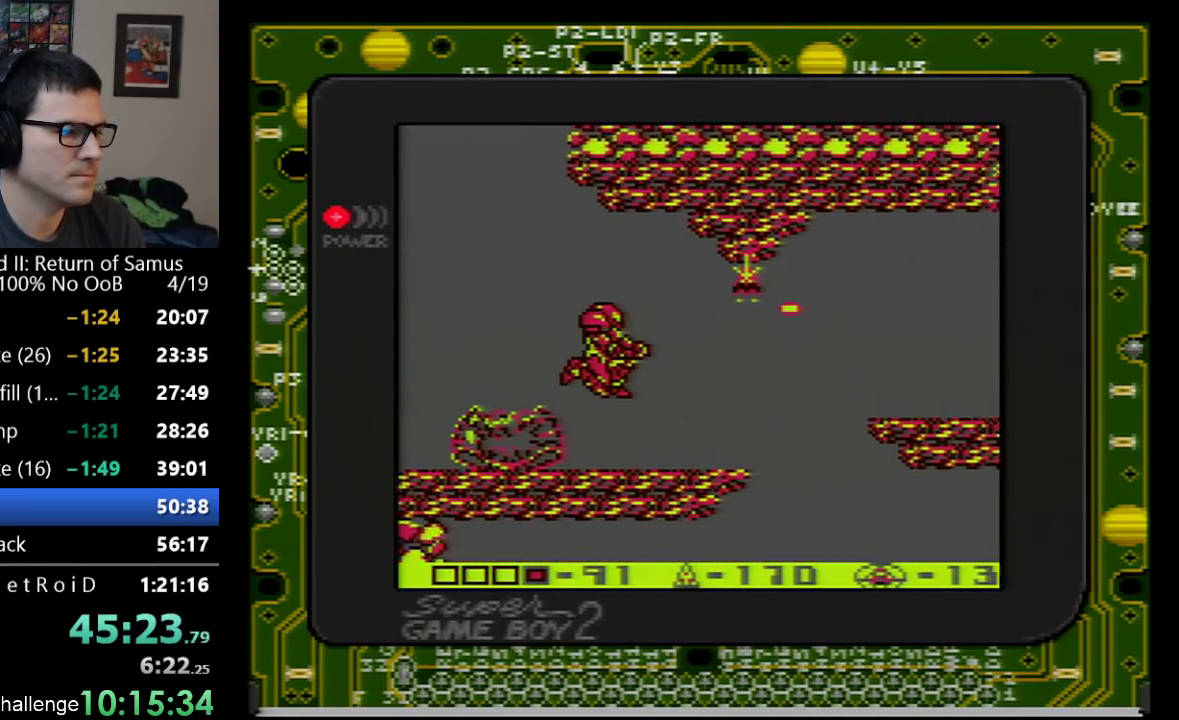
{"buttons": ["DPAD_RIGHT"], "events": []}
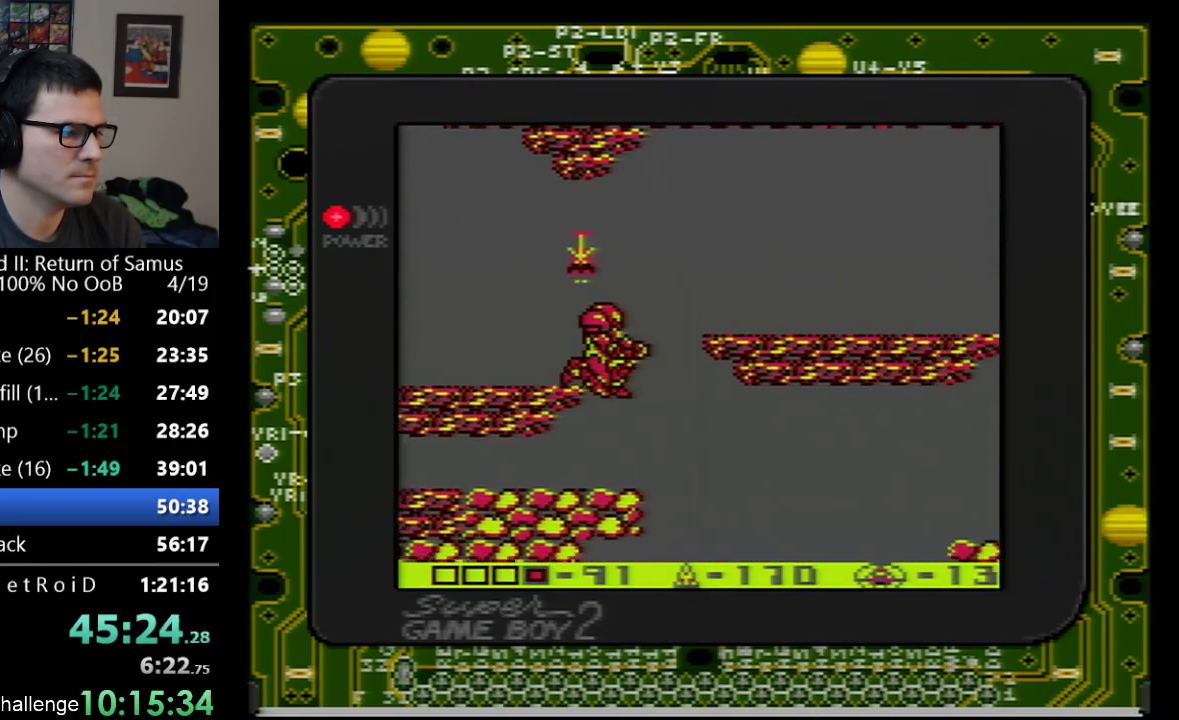
{"buttons": ["DPAD_RIGHT"], "events": []}
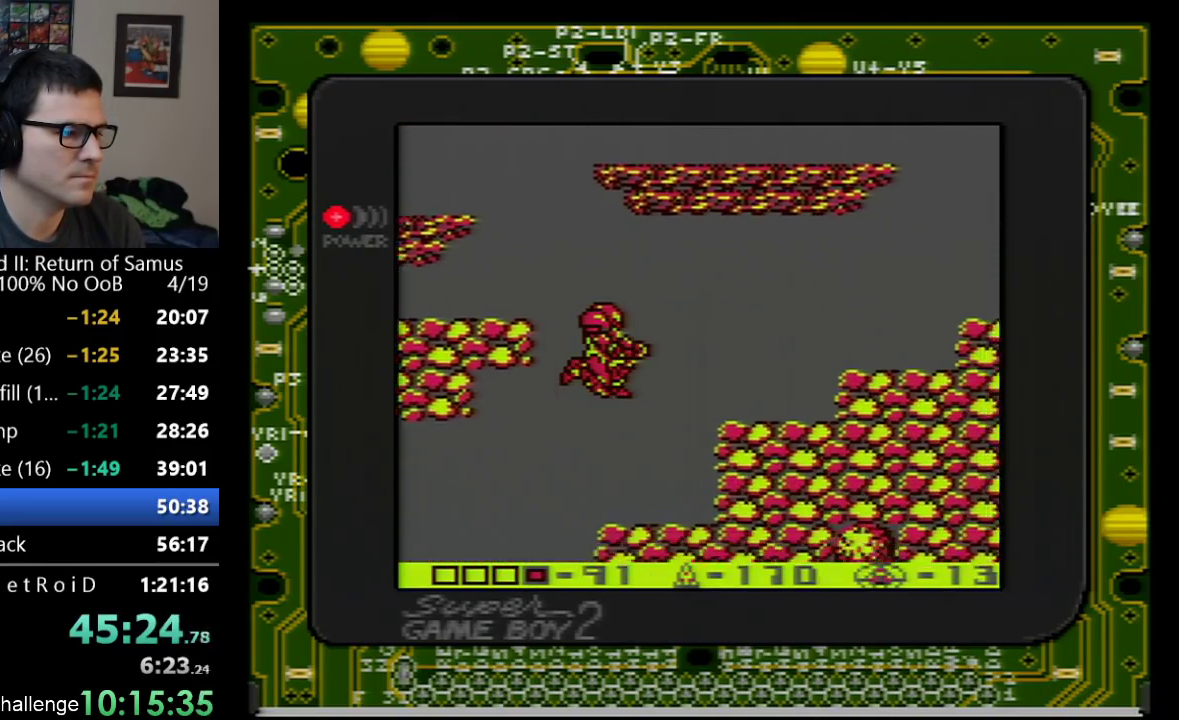
{"buttons": ["DPAD_LEFT"], "events": [[33, "DPAD_LEFT", "down"], [67, "DPAD_RIGHT", "up"]]}
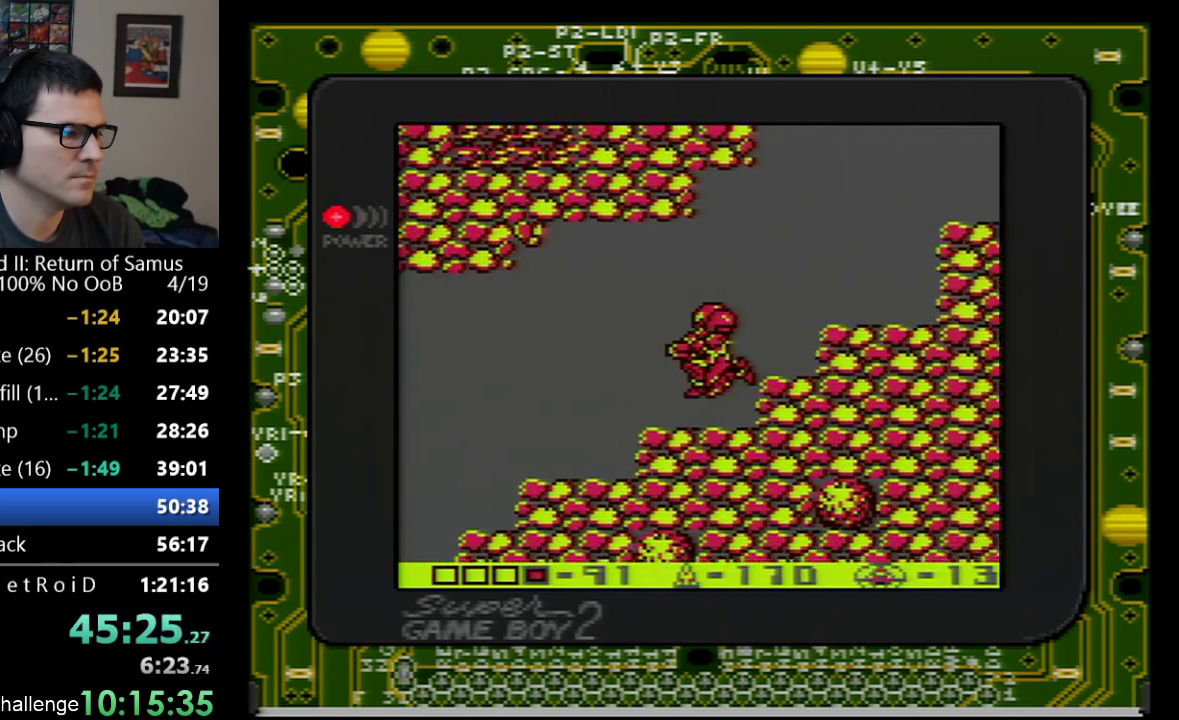
{"buttons": ["DPAD_LEFT"], "events": []}
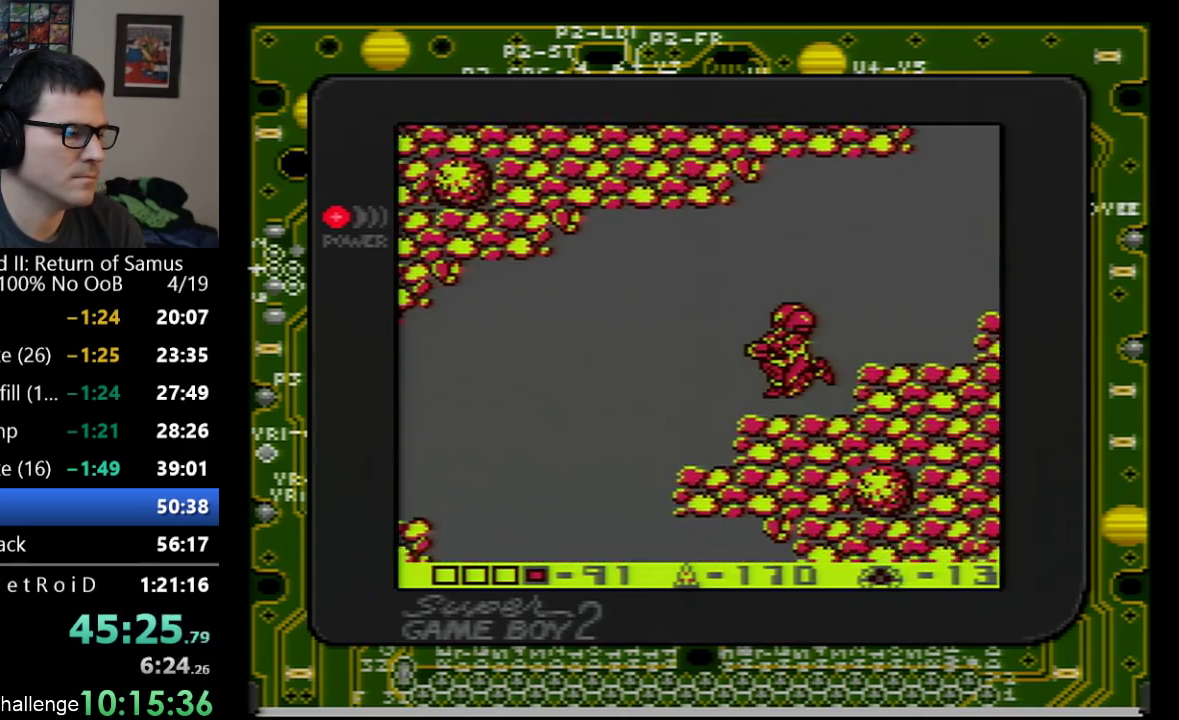
{"buttons": ["DPAD_LEFT"], "events": []}
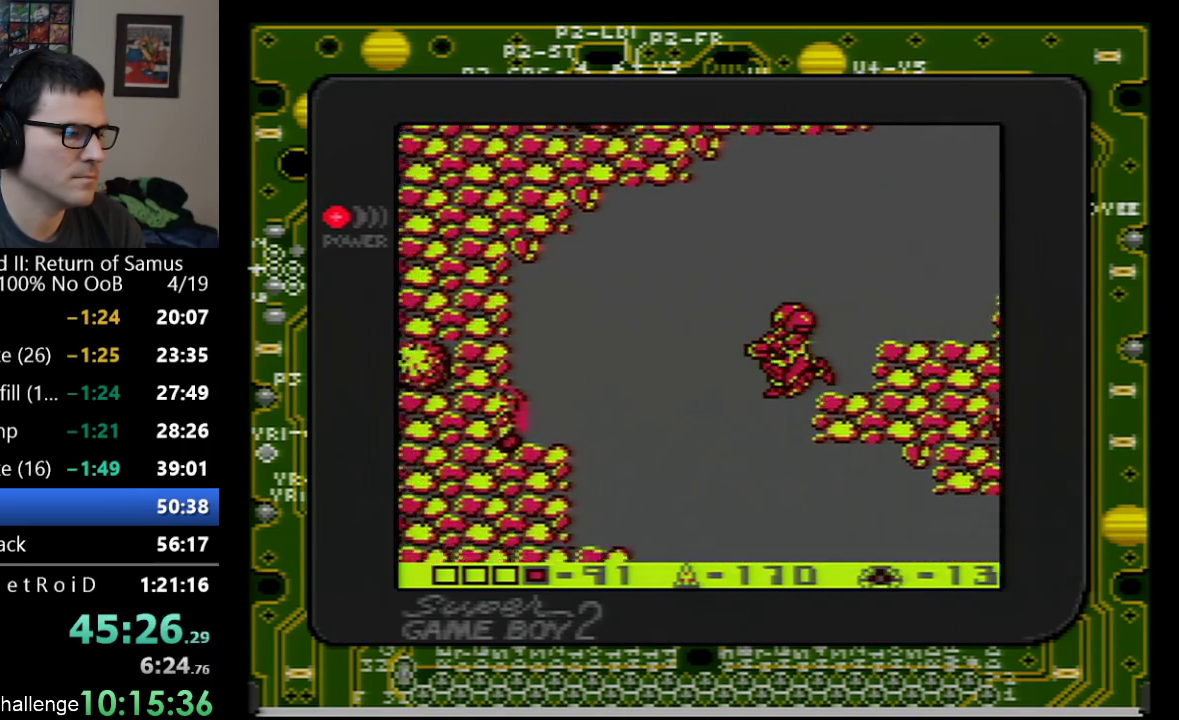
{"buttons": ["B", "DPAD_DOWN", "DPAD_RIGHT"], "events": [[100, "DPAD_DOWN", "down"], [100, "DPAD_LEFT", "up"], [133, "DPAD_RIGHT", "down"], [233, "B", "down"], [300, "B", "up"], [350, "B", "down"]]}
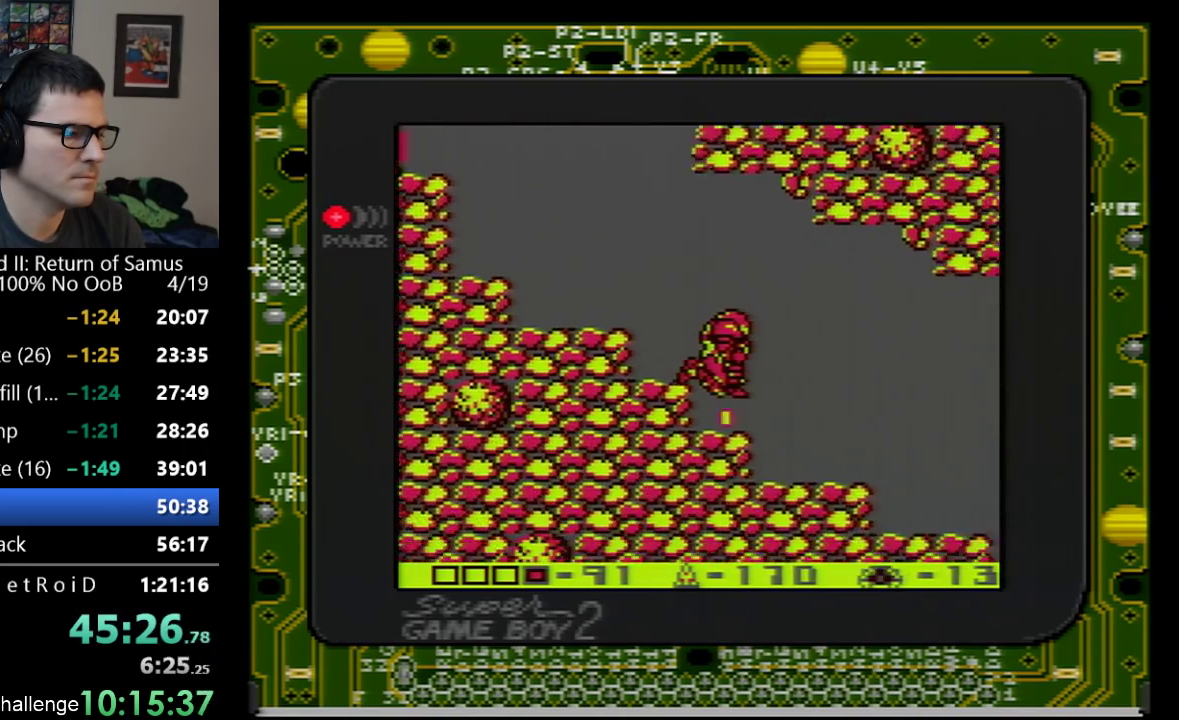
{"buttons": ["DPAD_RIGHT"], "events": [[67, "B", "up"], [167, "DPAD_DOWN", "up"]]}
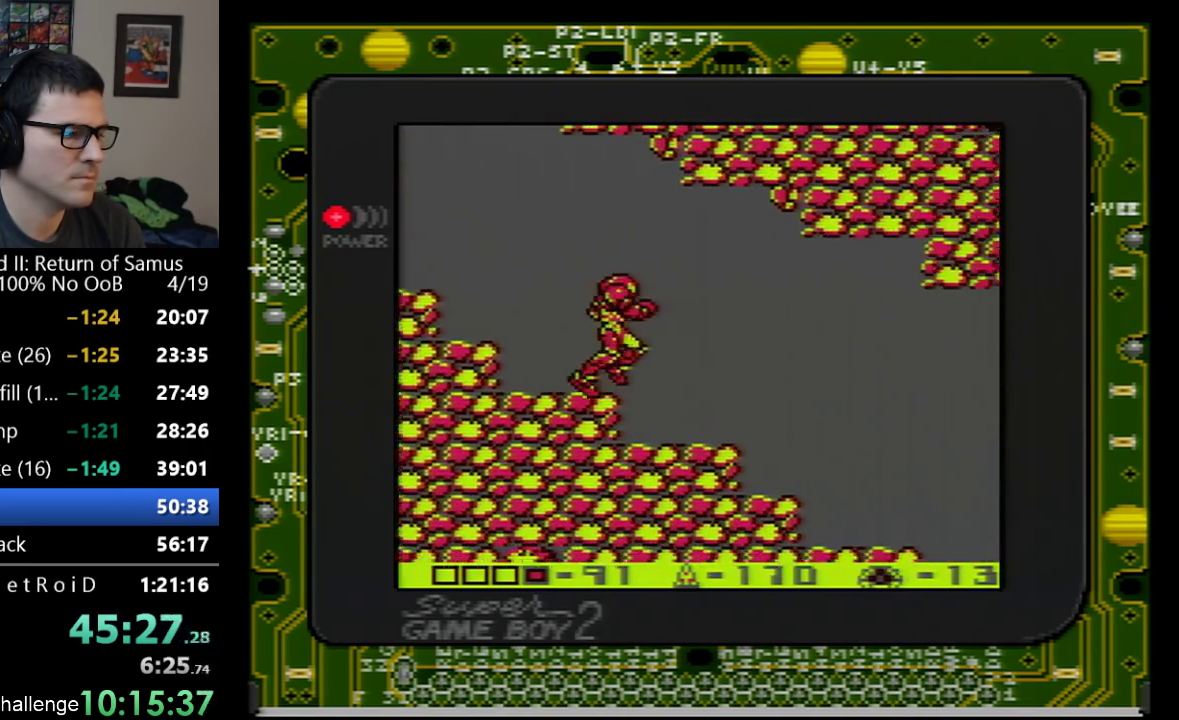
{"buttons": ["DPAD_RIGHT"], "events": []}
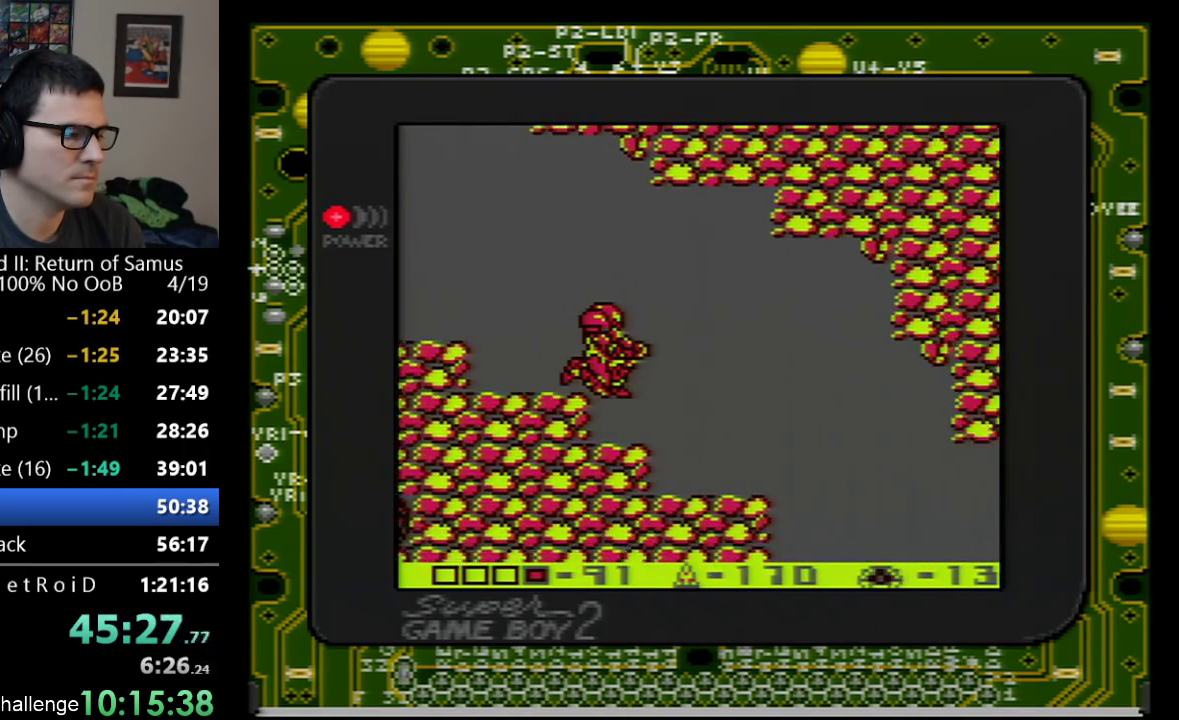
{"buttons": ["B", "DPAD_RIGHT"], "events": [[483, "B", "down"]]}
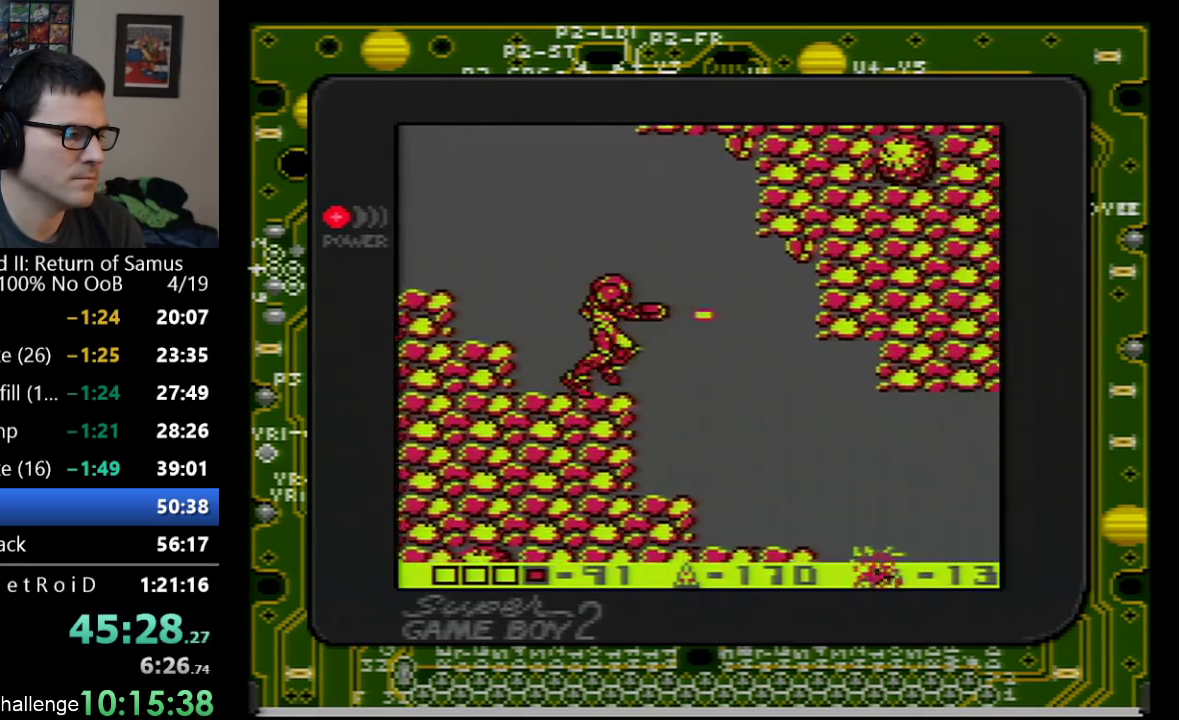
{"buttons": [], "events": [[100, "B", "up"], [383, "DPAD_DOWN", "down"], [467, "DPAD_RIGHT", "up"], [483, "DPAD_DOWN", "up"]]}
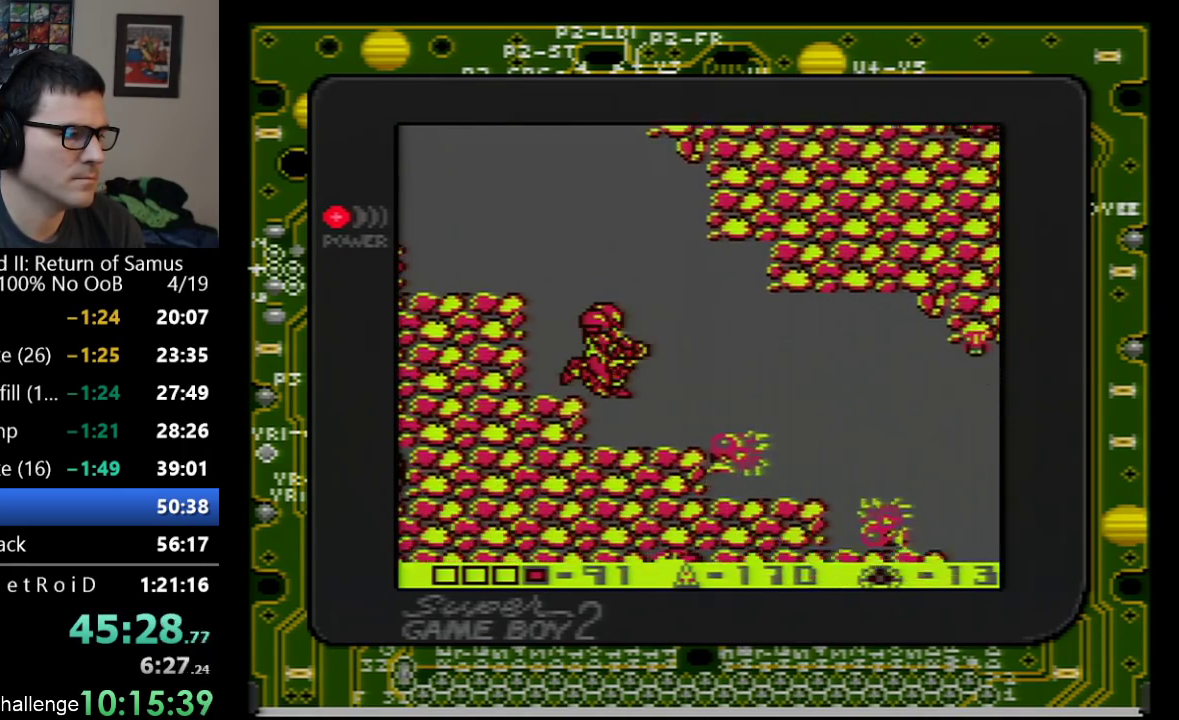
{"buttons": ["A", "DPAD_RIGHT"], "events": [[283, "DPAD_RIGHT", "down"], [333, "A", "down"]]}
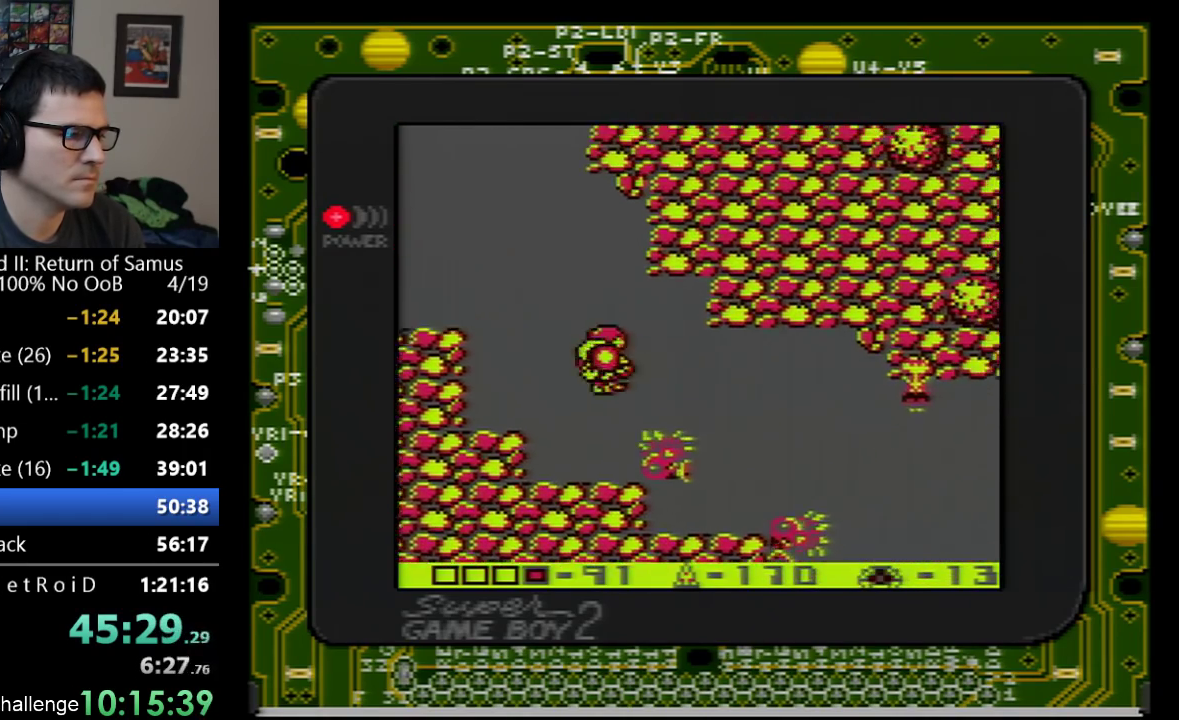
{"buttons": ["DPAD_LEFT"], "events": [[17, "A", "up"], [133, "A", "down"], [350, "A", "up"], [383, "DPAD_RIGHT", "up"], [450, "DPAD_LEFT", "down"]]}
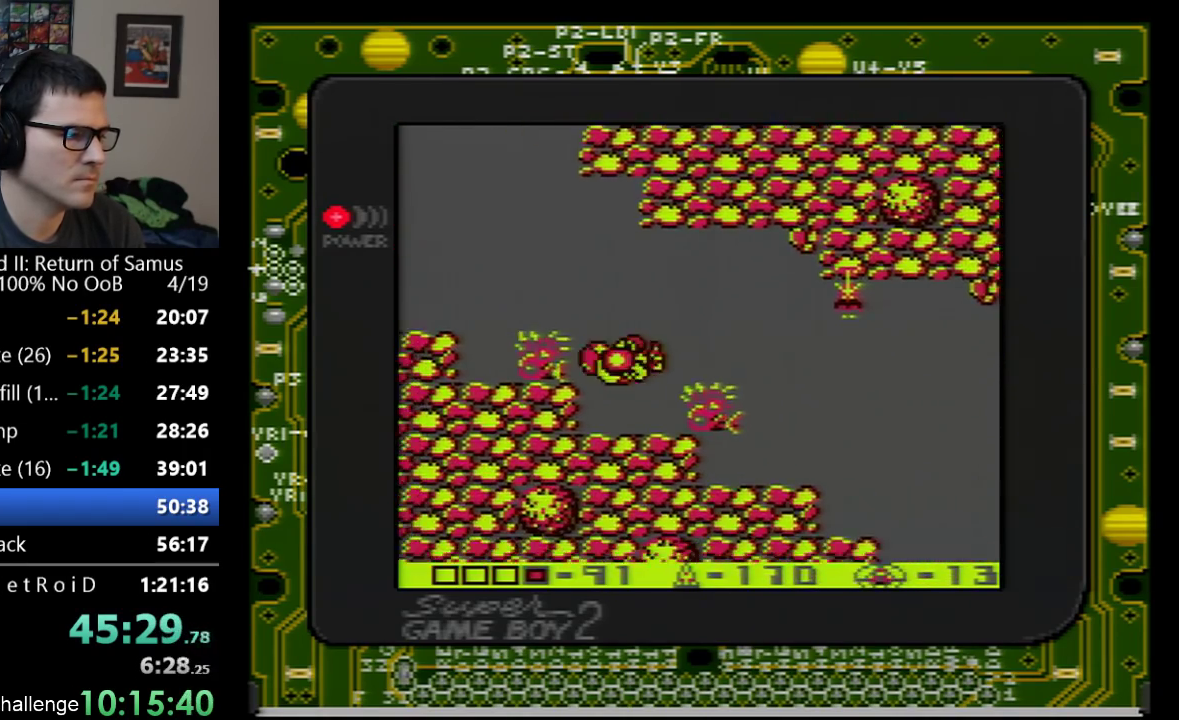
{"buttons": ["DPAD_RIGHT"], "events": [[67, "DPAD_LEFT", "up"], [233, "A", "down"], [267, "DPAD_RIGHT", "down"], [417, "A", "up"]]}
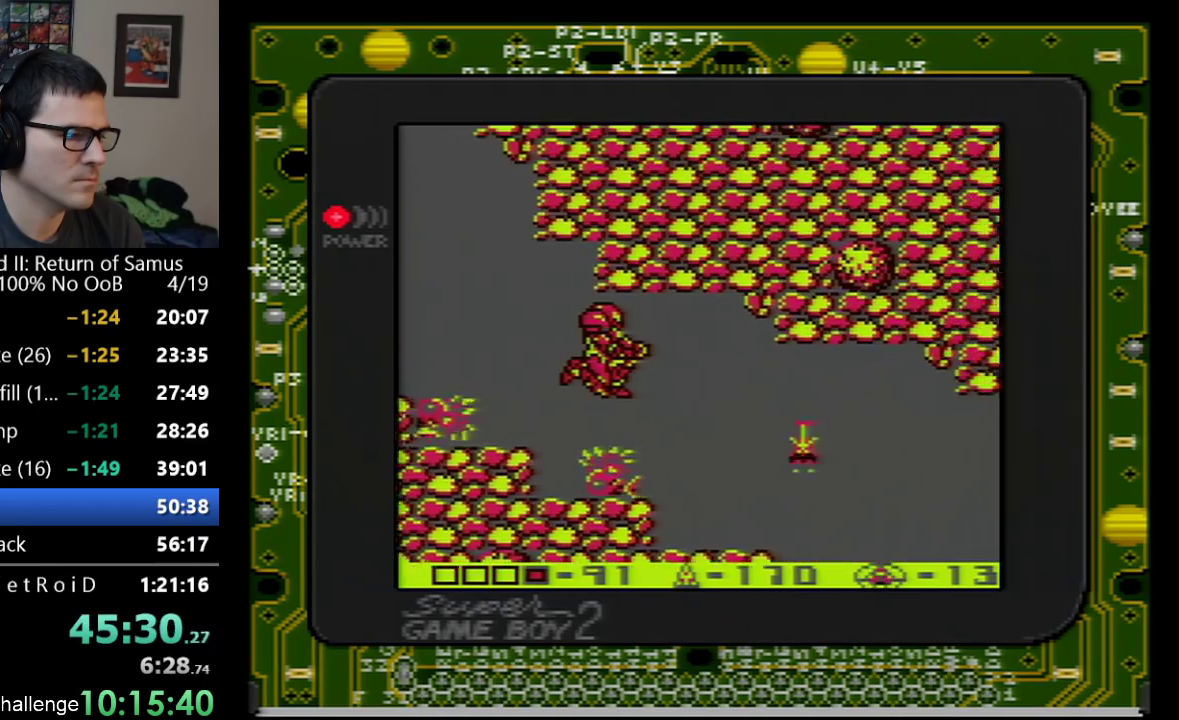
{"buttons": ["DPAD_RIGHT"], "events": [[50, "A", "down"], [133, "B", "down"], [167, "A", "up"], [283, "B", "up"]]}
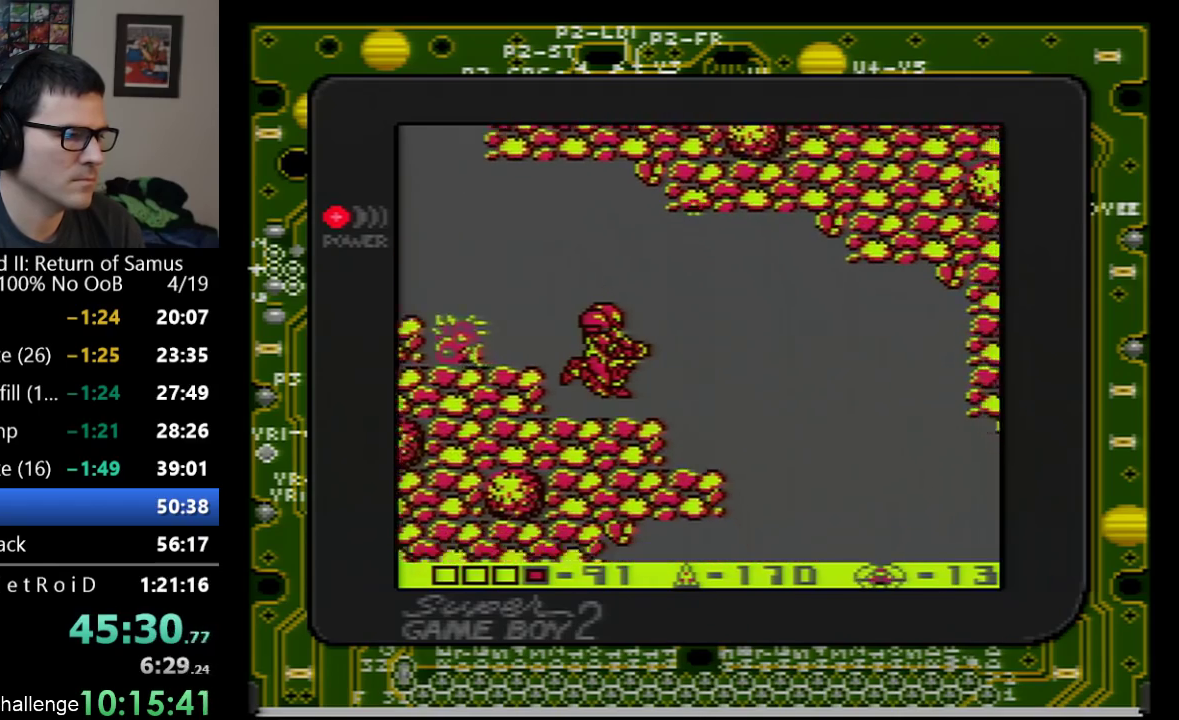
{"buttons": ["DPAD_RIGHT"], "events": []}
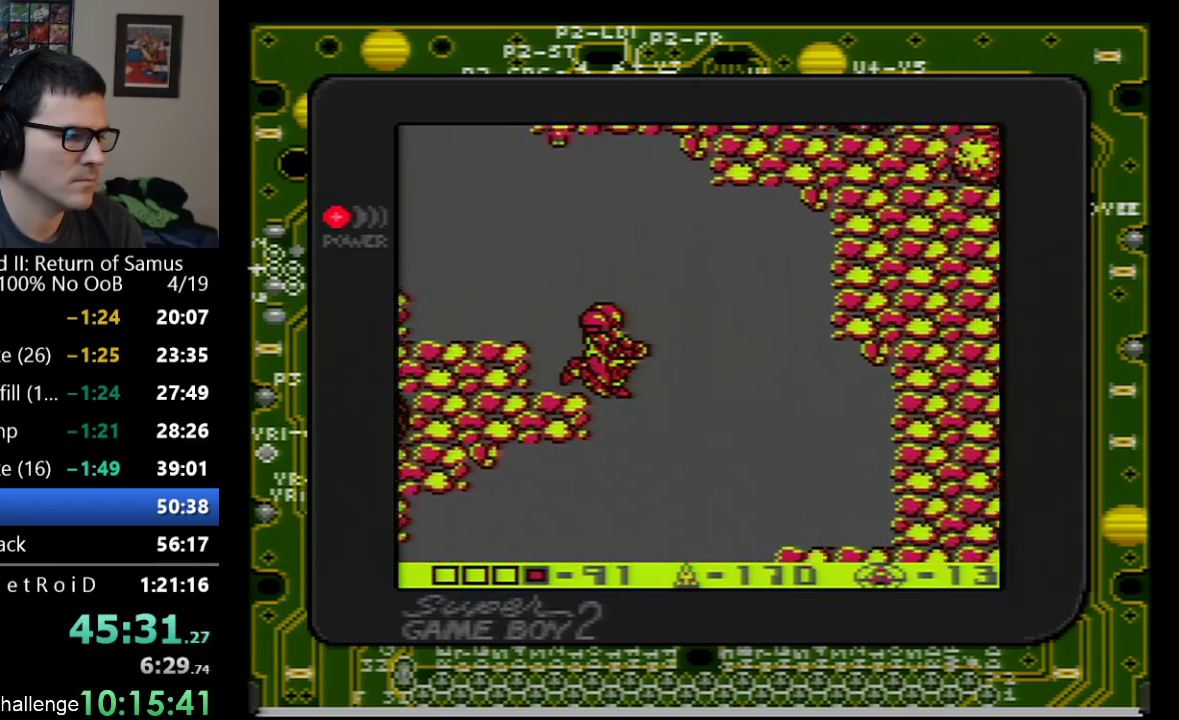
{"buttons": ["DPAD_LEFT"], "events": [[167, "DPAD_RIGHT", "up"], [200, "DPAD_LEFT", "down"]]}
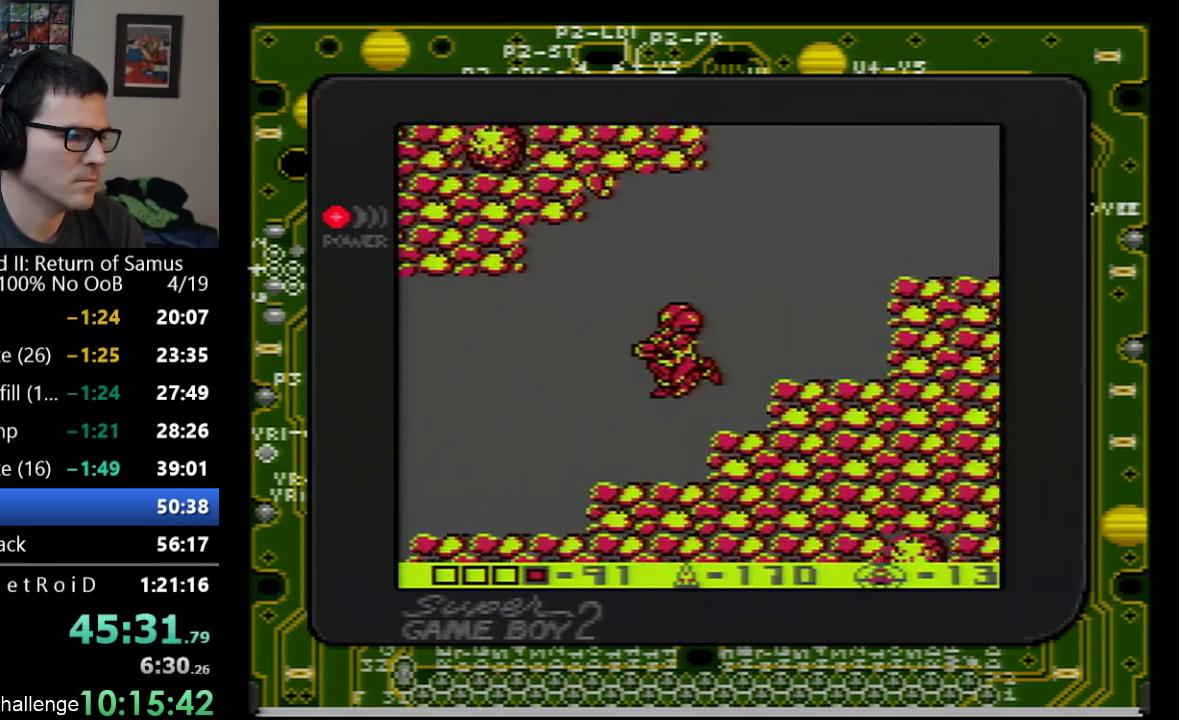
{"buttons": ["DPAD_LEFT"], "events": []}
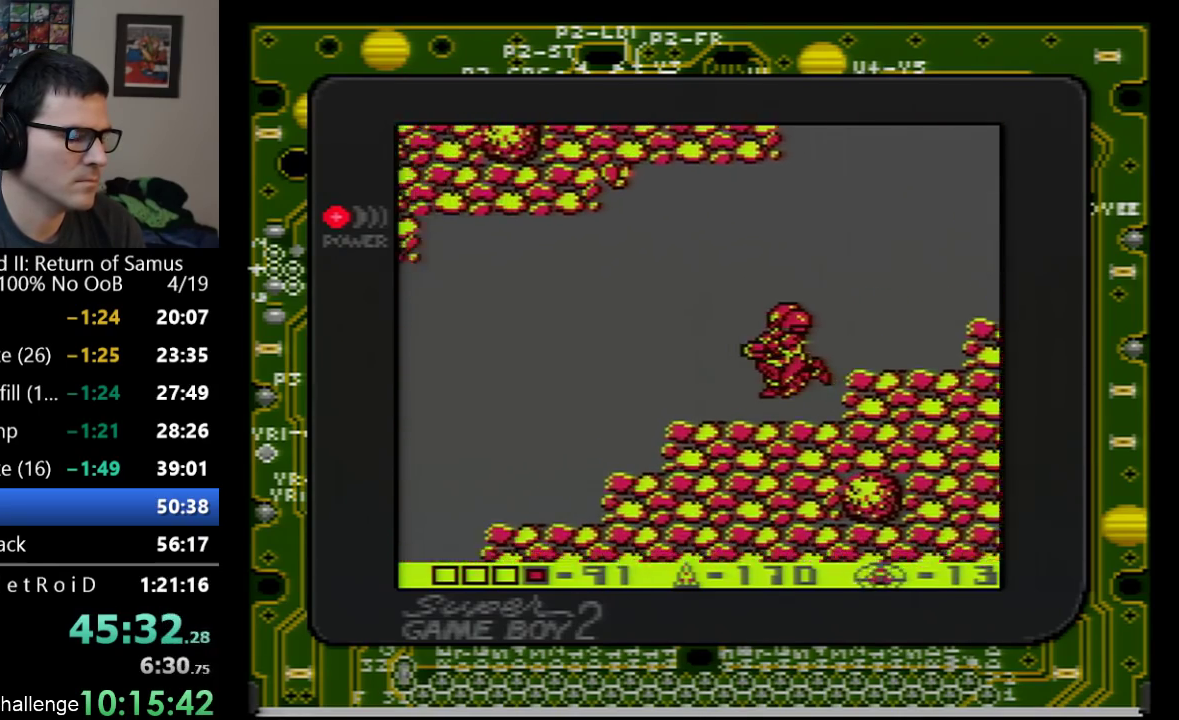
{"buttons": ["DPAD_LEFT"], "events": [[250, "B", "down"], [383, "B", "up"]]}
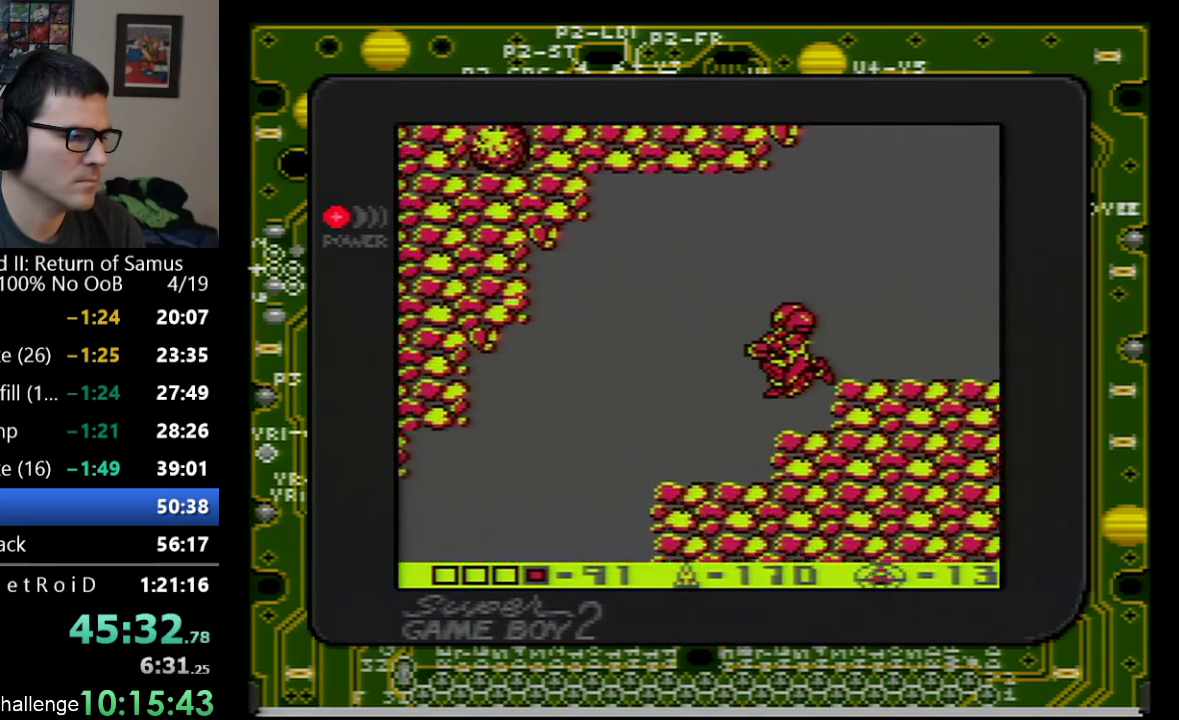
{"buttons": ["DPAD_LEFT"], "events": []}
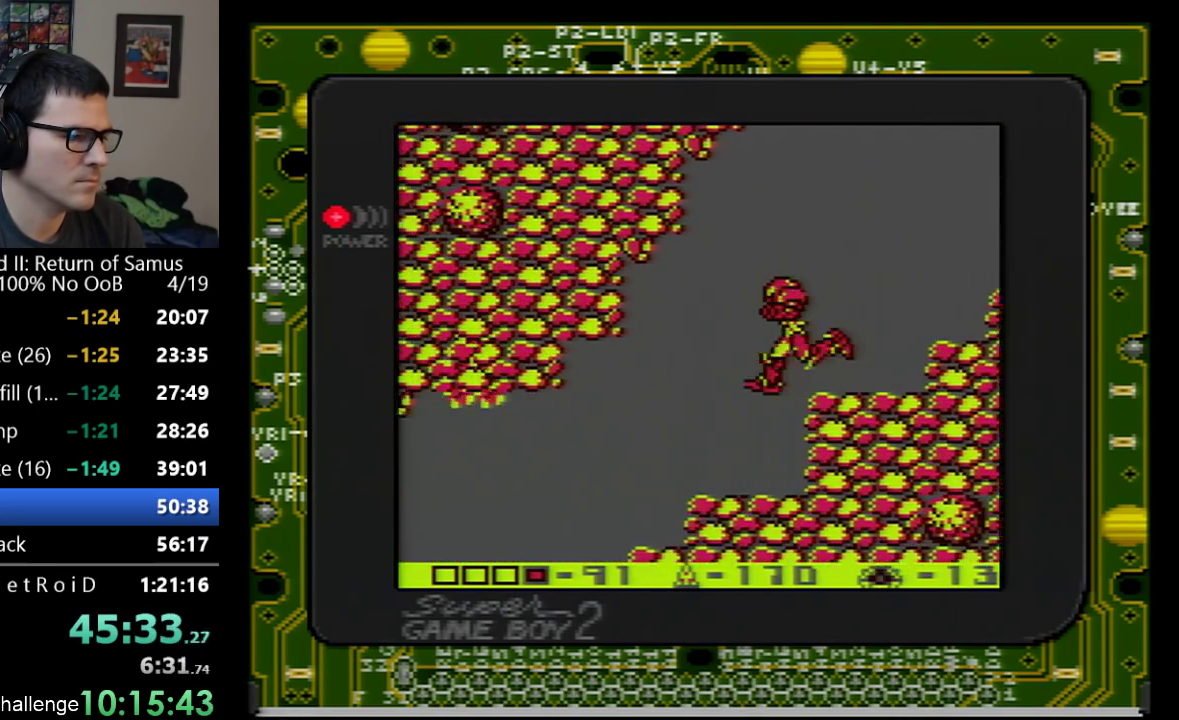
{"buttons": ["B", "DPAD_LEFT"], "events": [[483, "B", "down"]]}
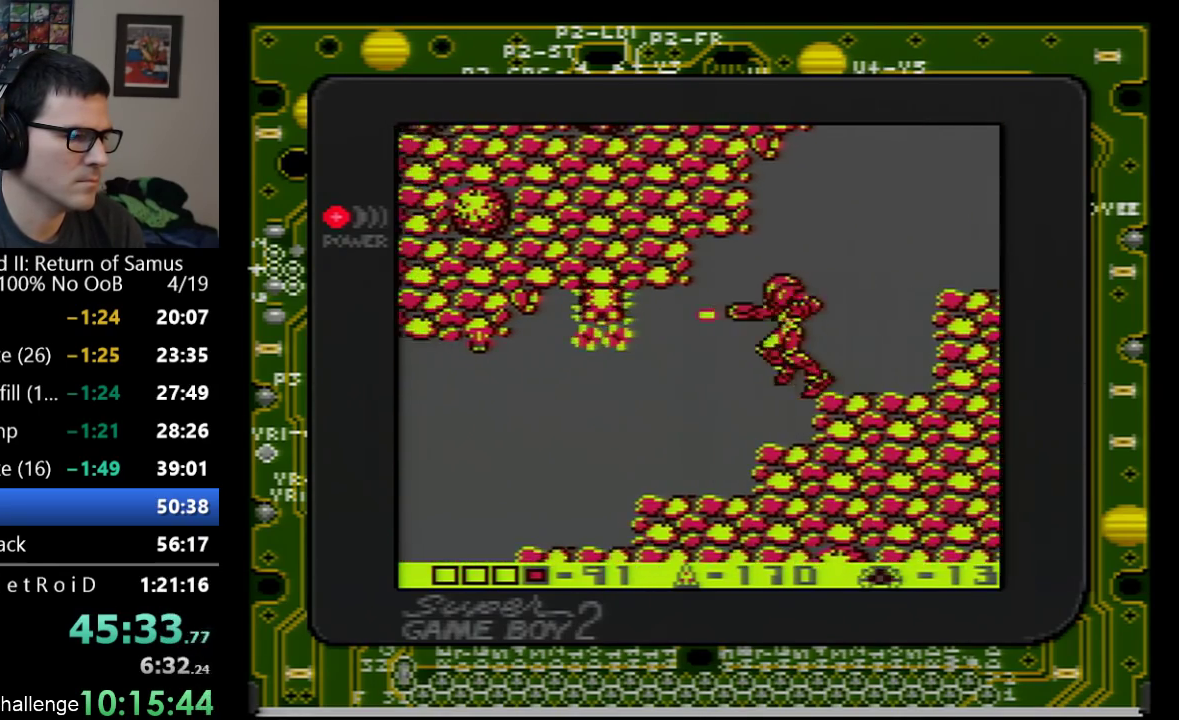
{"buttons": ["DPAD_LEFT"], "events": [[67, "B", "up"], [217, "B", "down"], [300, "B", "up"], [350, "B", "down"], [450, "B", "up"]]}
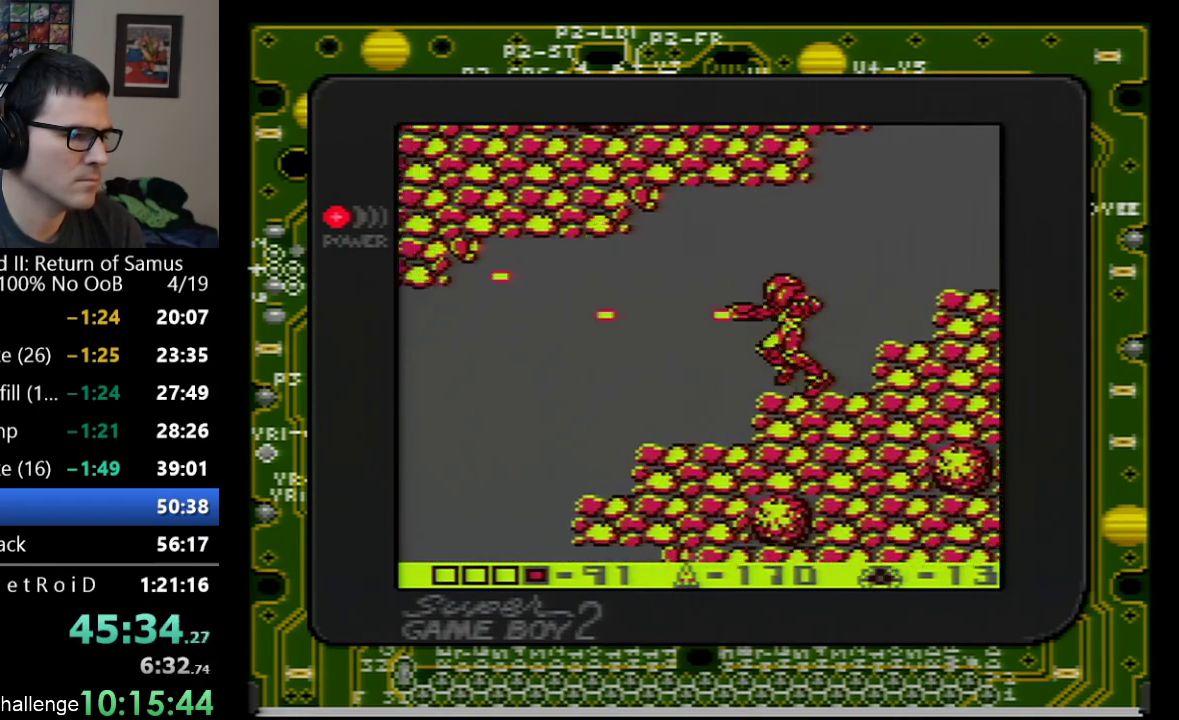
{"buttons": ["DPAD_LEFT"], "events": [[17, "B", "down"], [67, "B", "up"], [133, "B", "down"], [200, "B", "up"]]}
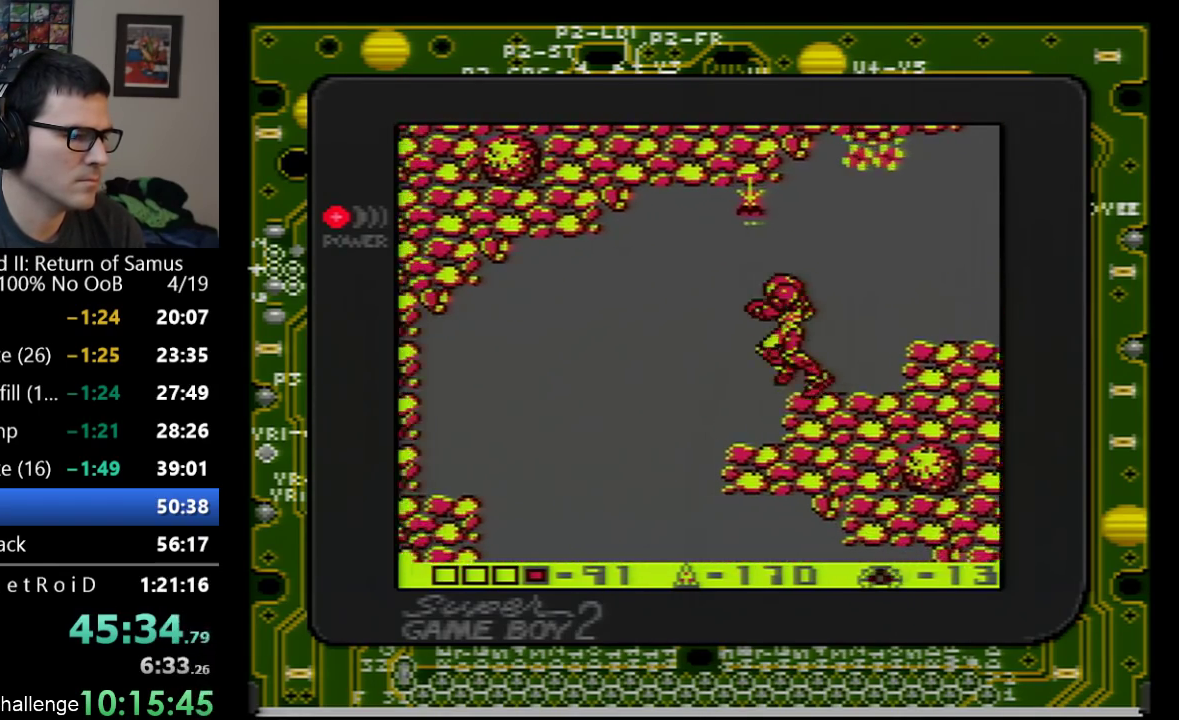
{"buttons": ["DPAD_LEFT"], "events": []}